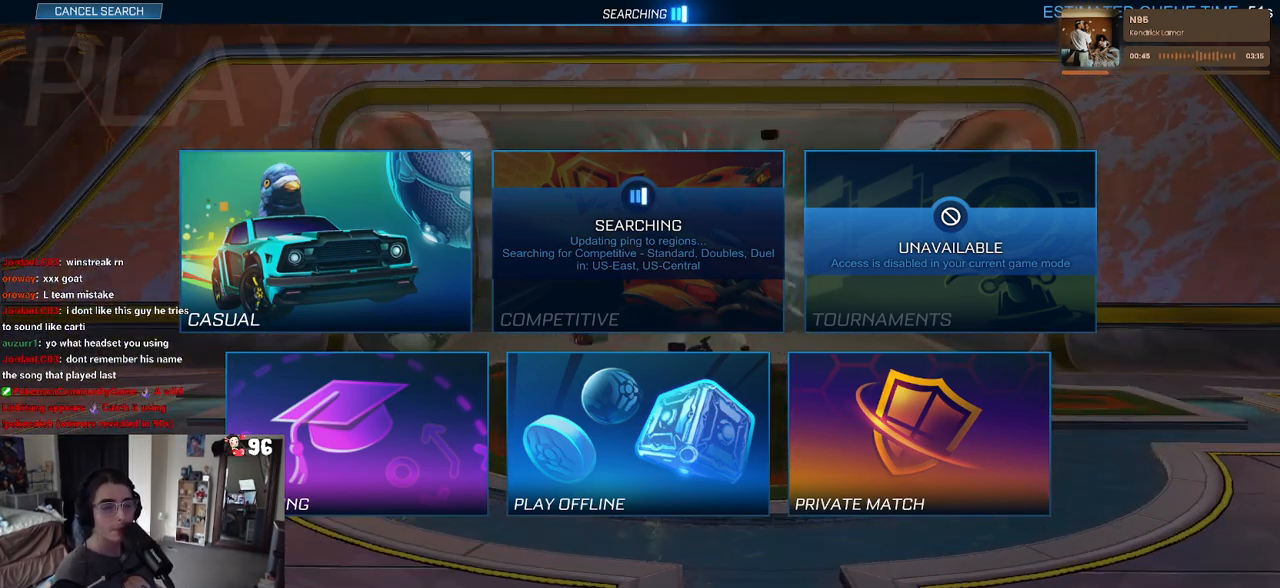
Gameplay with a controller (PlayStation layout); each line is a JSON object with the inputs held at the frame after it. "events" lists button and stick changes between this image and that frame as [ms after this image, input, new state], when the widget could be followed in between.
{"buttons": [], "left_stick": "center", "right_stick": "center", "events": [[183, "DPAD_DOWN", "down"], [300, "DPAD_DOWN", "up"]]}
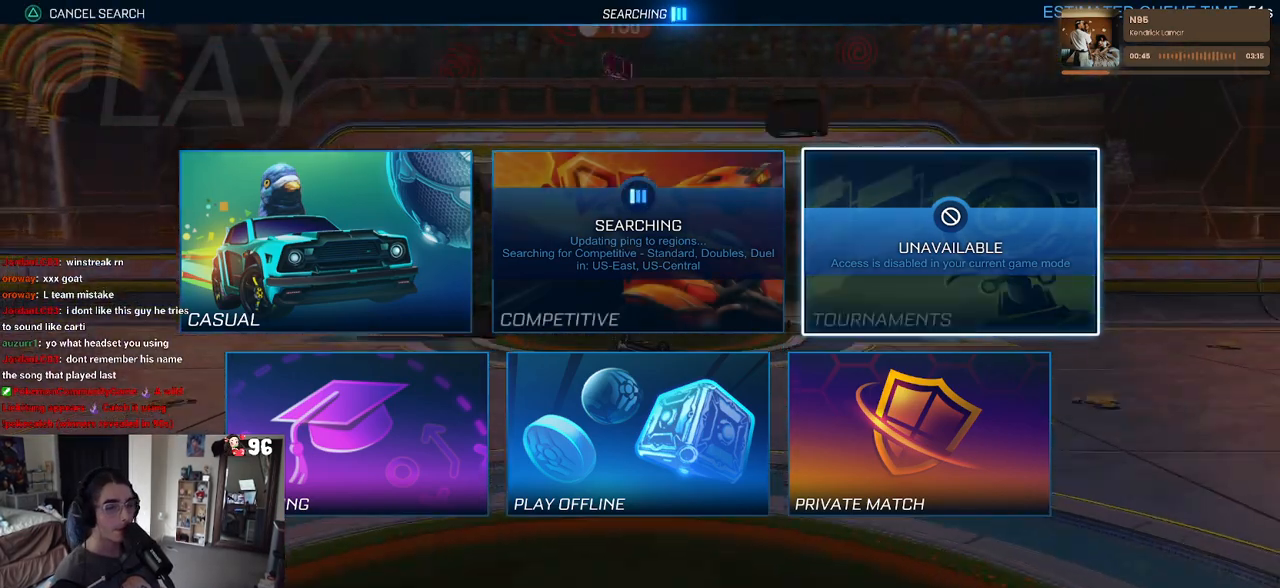
{"buttons": [], "left_stick": "center", "right_stick": "center", "events": [[17, "DPAD_LEFT", "down"], [67, "DPAD_LEFT", "up"], [367, "DPAD_LEFT", "down"], [467, "DPAD_LEFT", "up"]]}
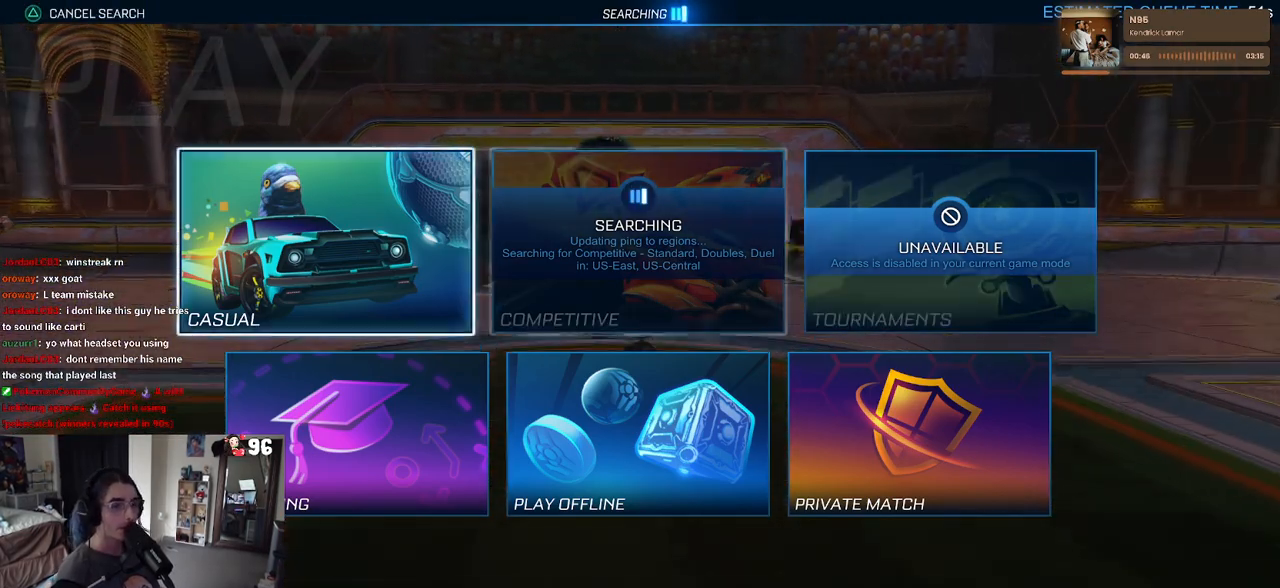
{"buttons": [], "left_stick": "center", "right_stick": "center", "events": [[50, "DPAD_DOWN", "down"], [150, "CROSS", "down"], [167, "DPAD_DOWN", "up"], [267, "CROSS", "up"]]}
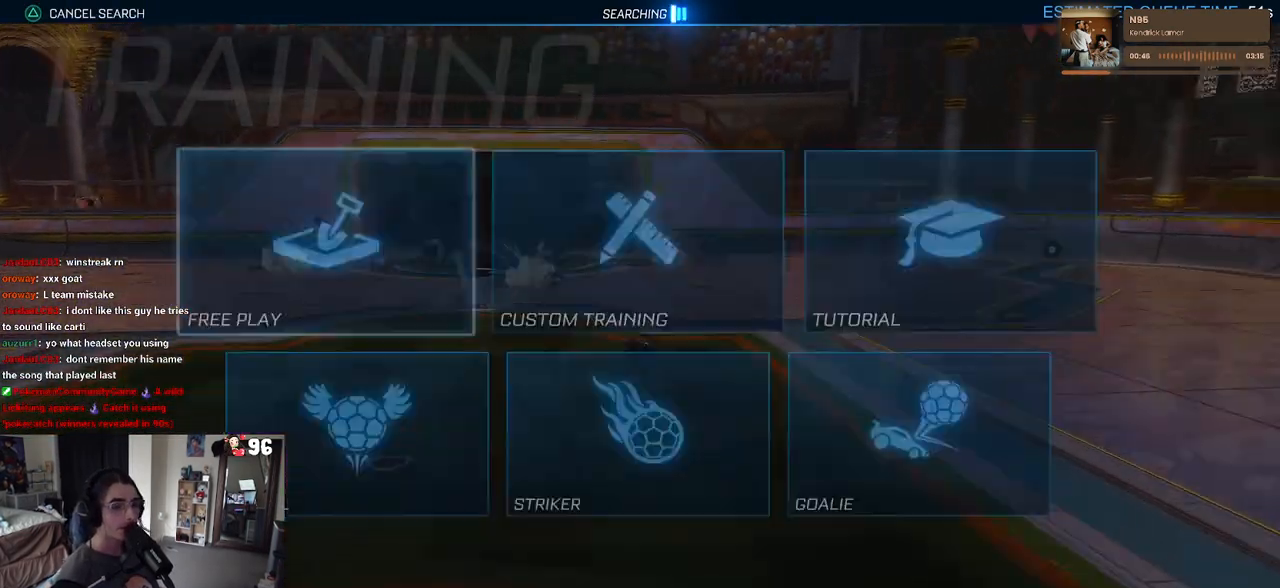
{"buttons": ["CROSS"], "left_stick": "center", "right_stick": "center", "events": [[417, "CROSS", "down"]]}
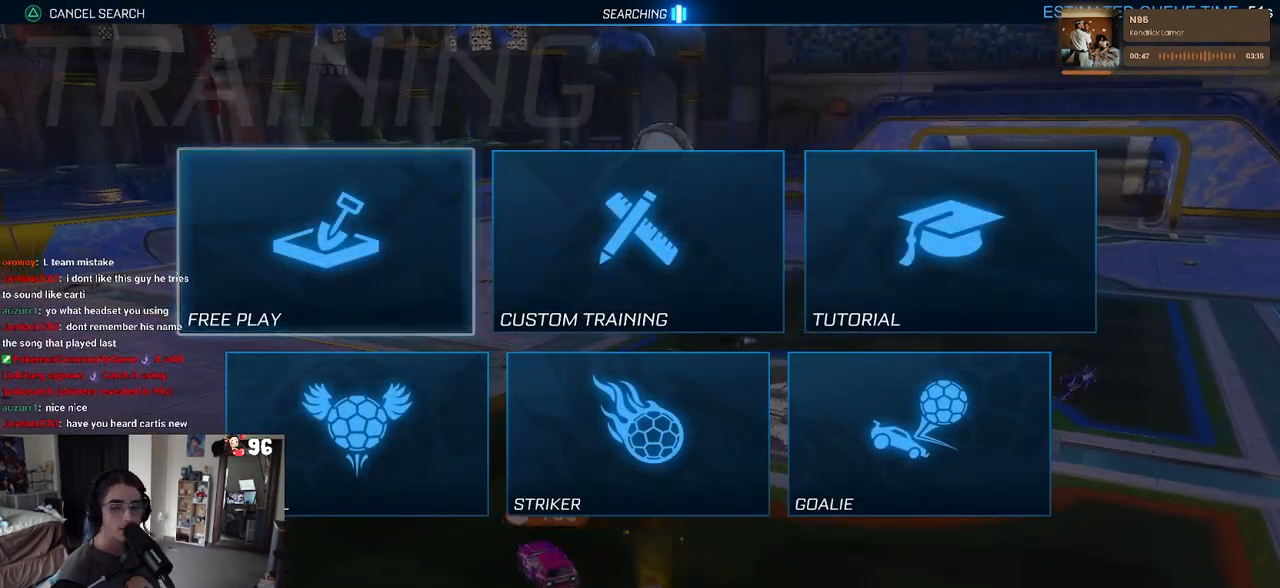
{"buttons": ["CROSS"], "left_stick": "center", "right_stick": "center", "events": [[50, "CROSS", "up"], [133, "CROSS", "down"], [250, "CROSS", "up"], [317, "CROSS", "down"], [400, "CROSS", "up"], [467, "CROSS", "down"]]}
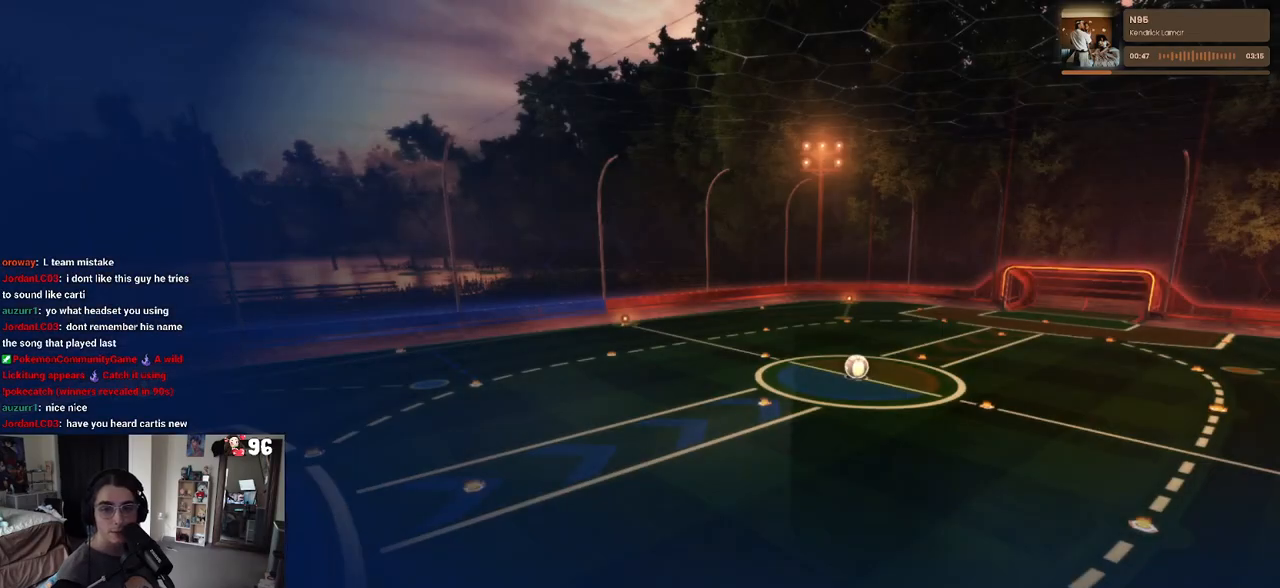
{"buttons": [], "left_stick": "center", "right_stick": "center", "events": [[83, "CROSS", "up"]]}
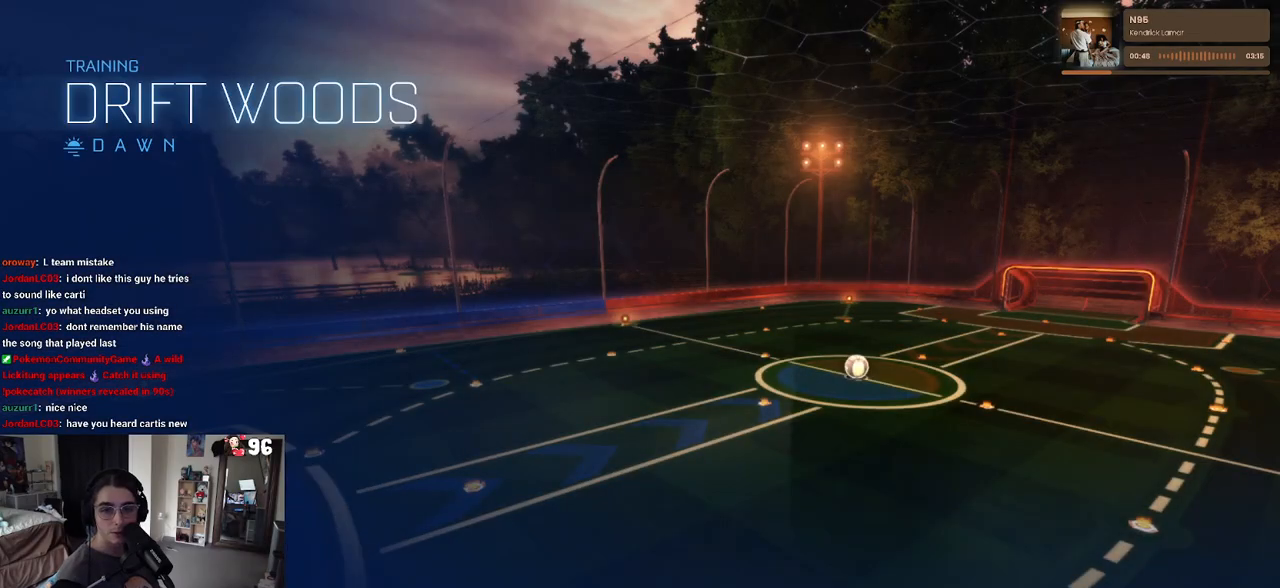
{"buttons": ["R2"], "left_stick": "center", "right_stick": "center", "events": [[50, "R2", "down"]]}
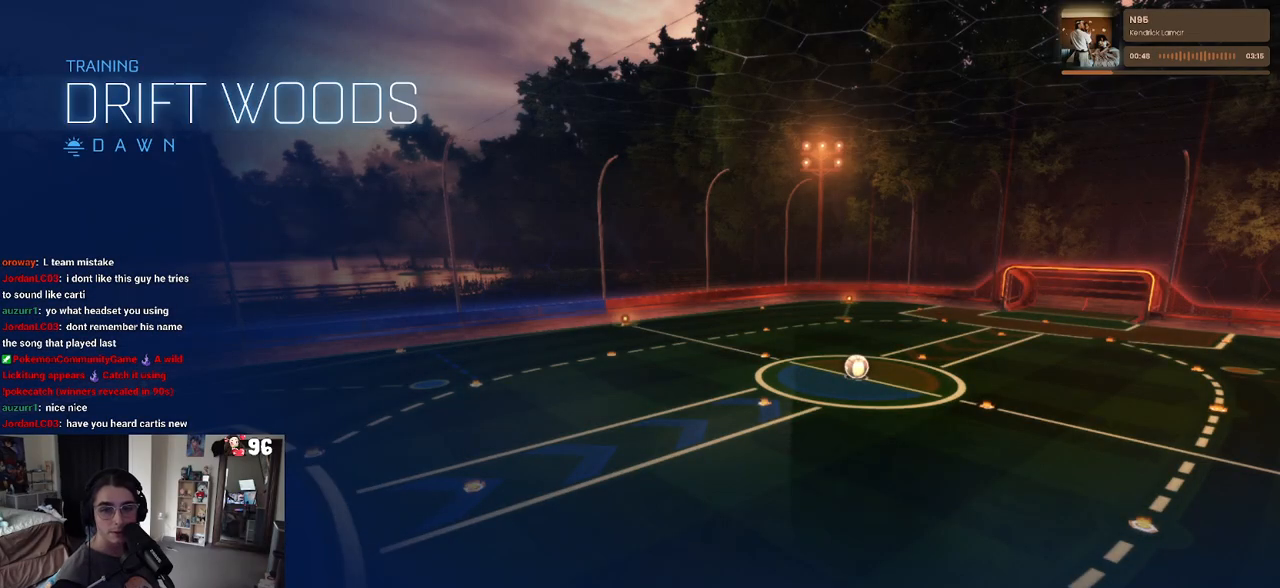
{"buttons": ["R2"], "left_stick": "center", "right_stick": "center", "events": [[317, "left_stick", "left"], [500, "left_stick", "center"]]}
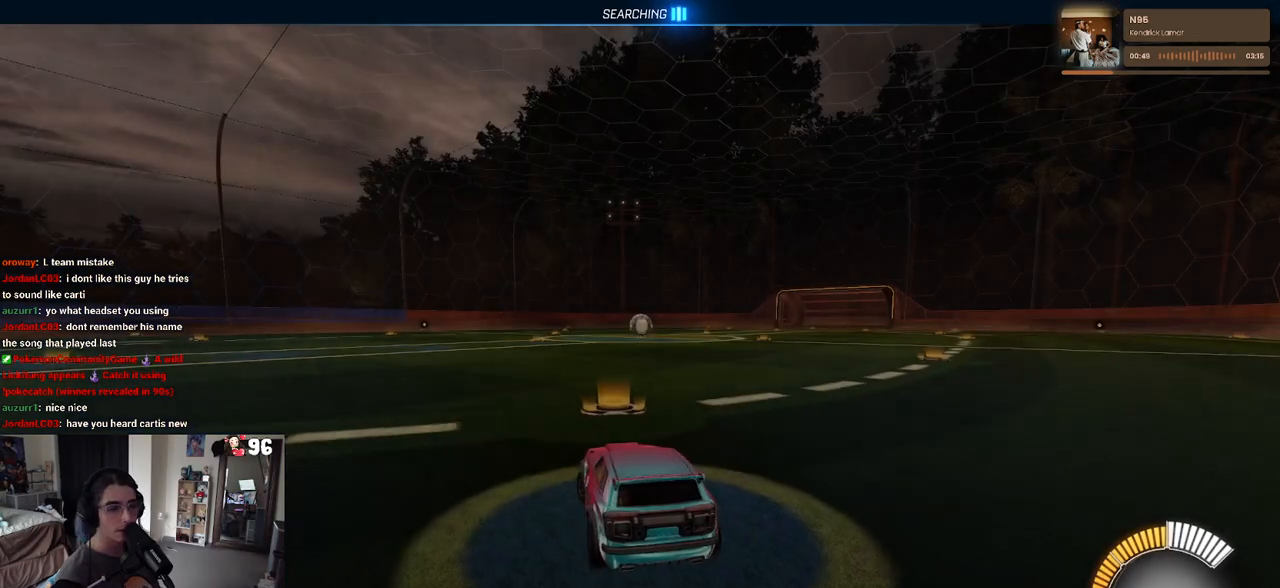
{"buttons": ["R2"], "left_stick": "left", "right_stick": "center", "events": [[317, "TRIANGLE", "down"], [350, "left_stick", "left"], [450, "TRIANGLE", "up"]]}
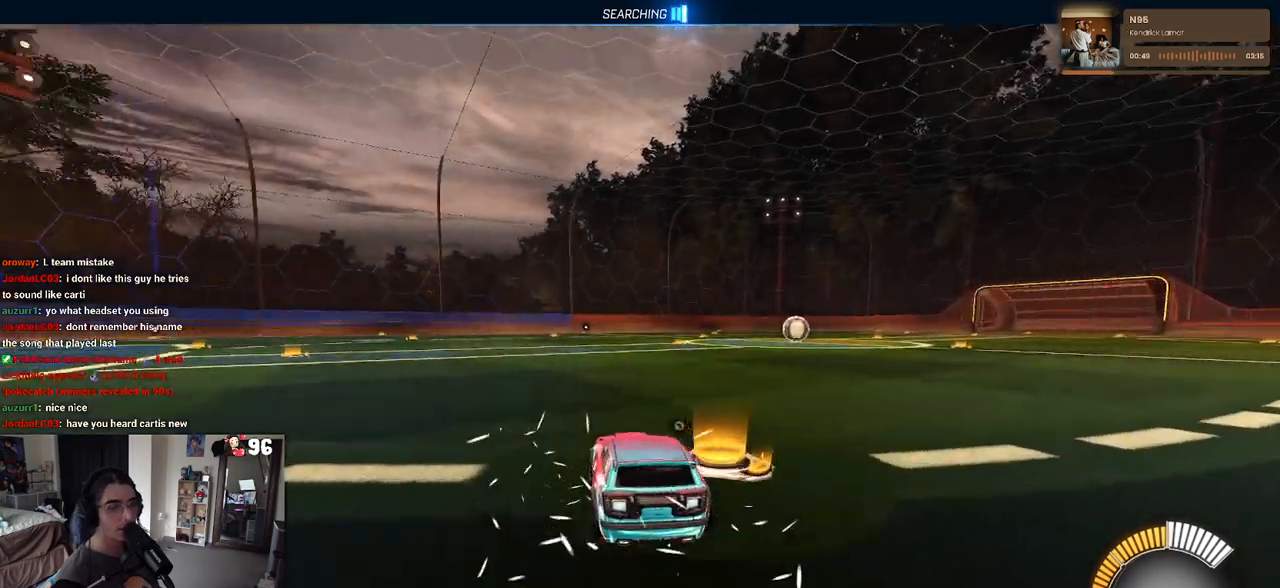
{"buttons": [], "left_stick": "center", "right_stick": "center", "events": [[50, "left_stick", "center"], [200, "R2", "up"], [267, "DPAD_UP", "down"], [333, "DPAD_UP", "up"]]}
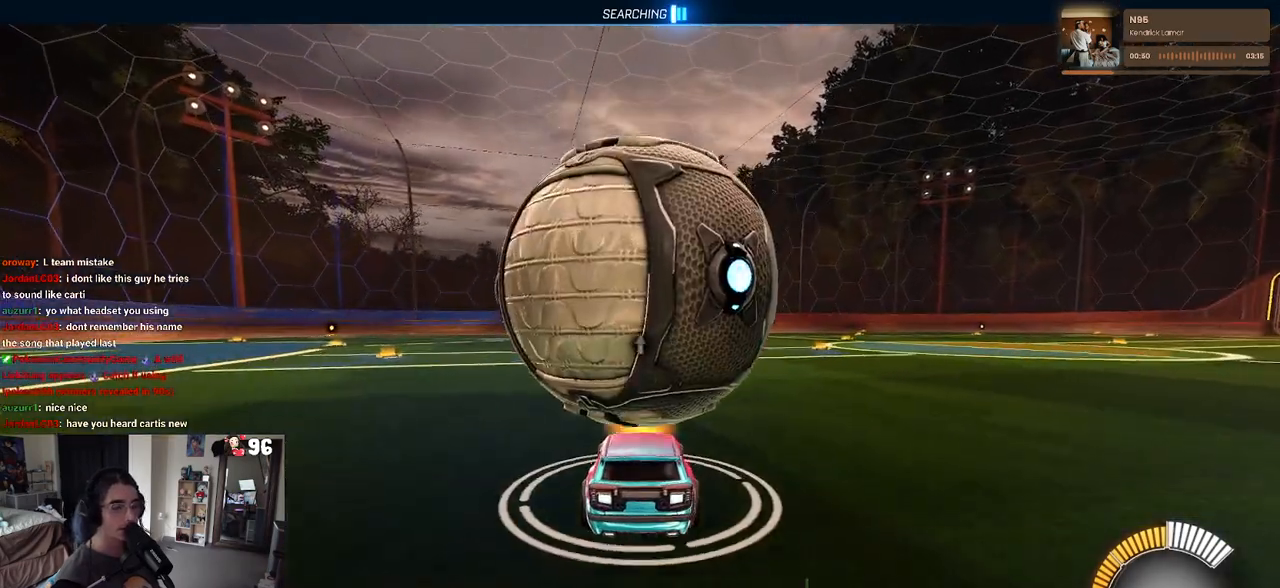
{"buttons": [], "left_stick": "center", "right_stick": "center", "events": [[33, "R2", "down"], [167, "left_stick", "right"], [233, "left_stick", "center"], [417, "R2", "up"]]}
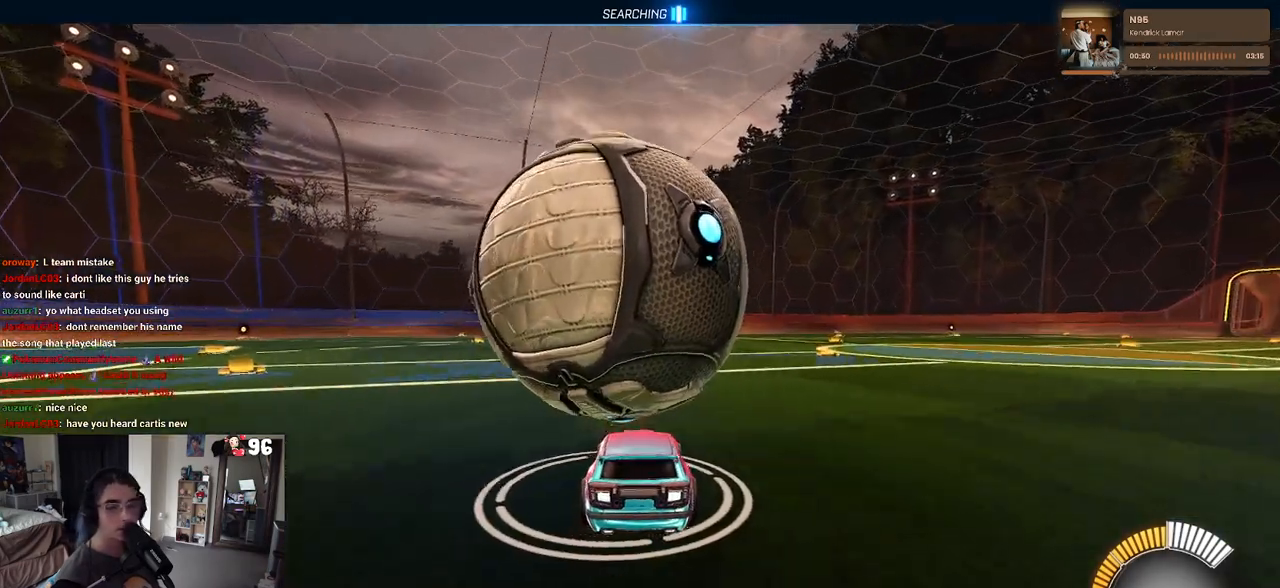
{"buttons": ["R2"], "left_stick": "left", "right_stick": "center", "events": [[17, "left_stick", "left"], [133, "left_stick", "center"], [267, "R2", "down"], [500, "left_stick", "left"]]}
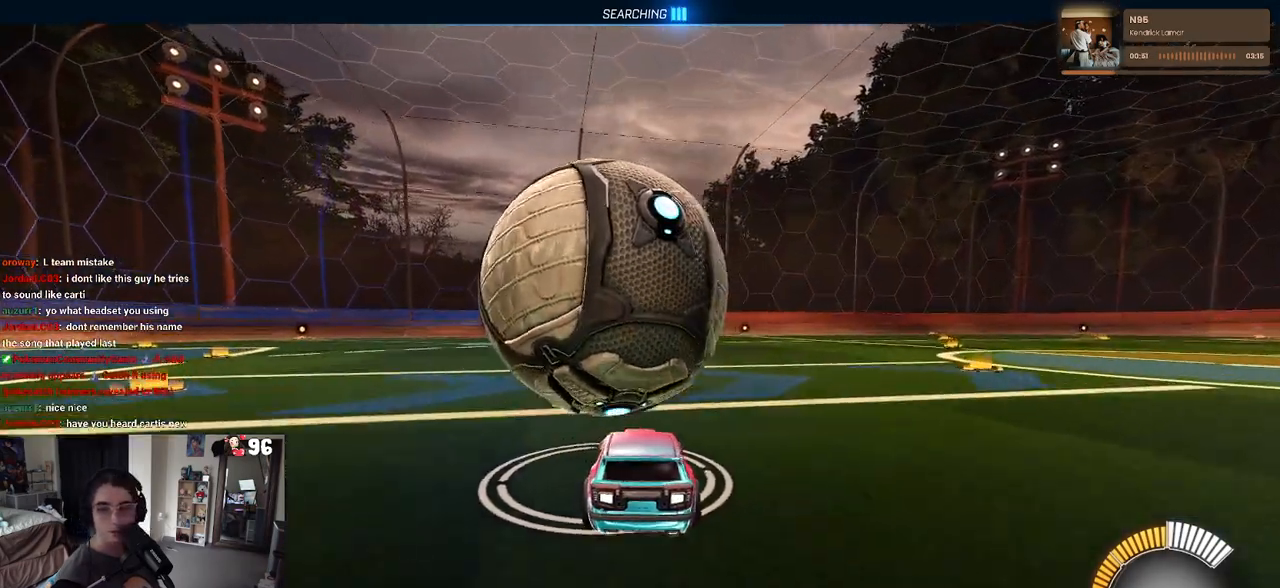
{"buttons": [], "left_stick": "left", "right_stick": "center", "events": [[150, "left_stick", "center"], [317, "R2", "up"], [400, "left_stick", "left"]]}
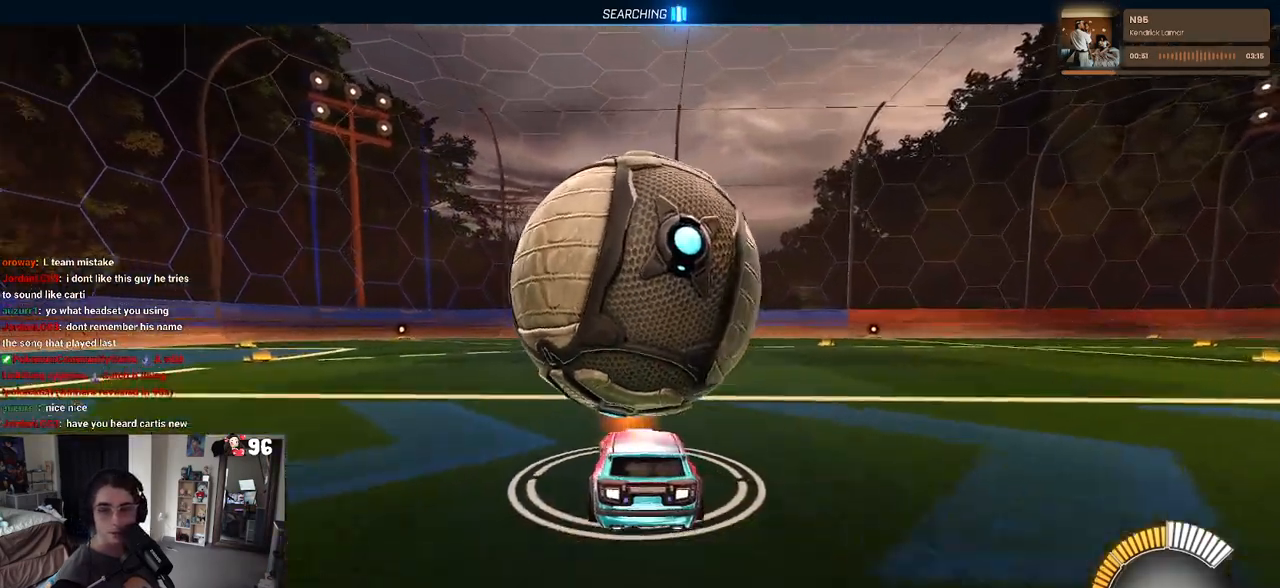
{"buttons": ["R2"], "left_stick": "center", "right_stick": "center", "events": [[50, "left_stick", "center"], [100, "R2", "down"], [233, "left_stick", "right"], [333, "R2", "up"], [417, "R2", "down"], [433, "left_stick", "center"]]}
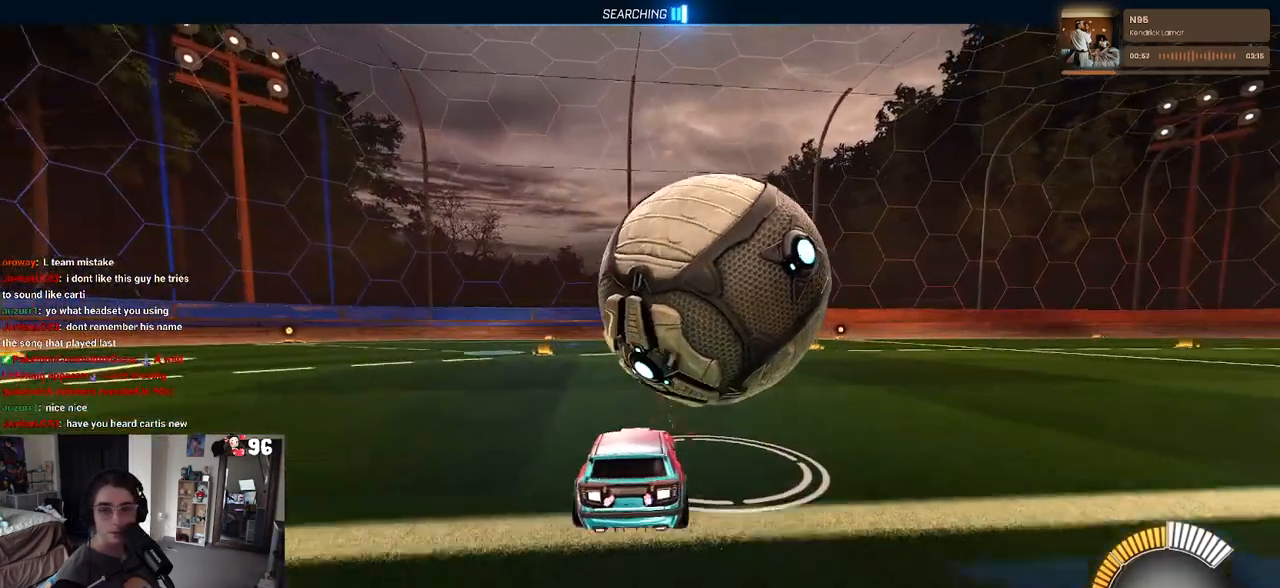
{"buttons": [], "left_stick": "center", "right_stick": "center", "events": [[83, "left_stick", "right"], [317, "R2", "up"], [317, "left_stick", "center"]]}
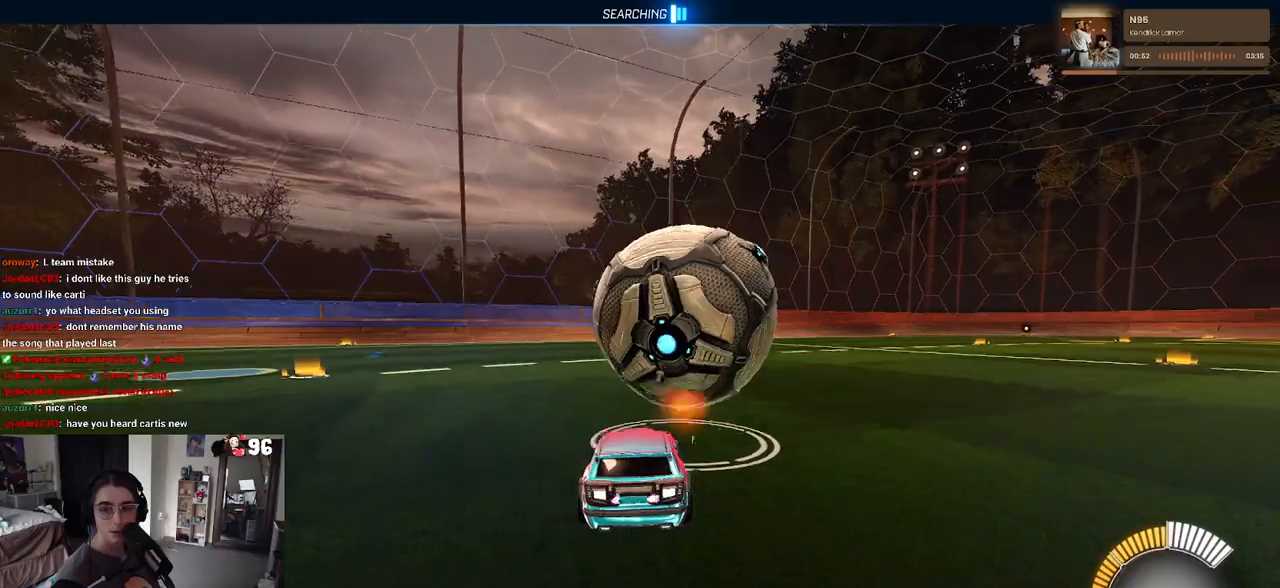
{"buttons": ["R1", "R2"], "left_stick": "center", "right_stick": "center", "events": [[133, "R2", "down"], [367, "TRIANGLE", "down"], [400, "R1", "down"], [483, "TRIANGLE", "up"]]}
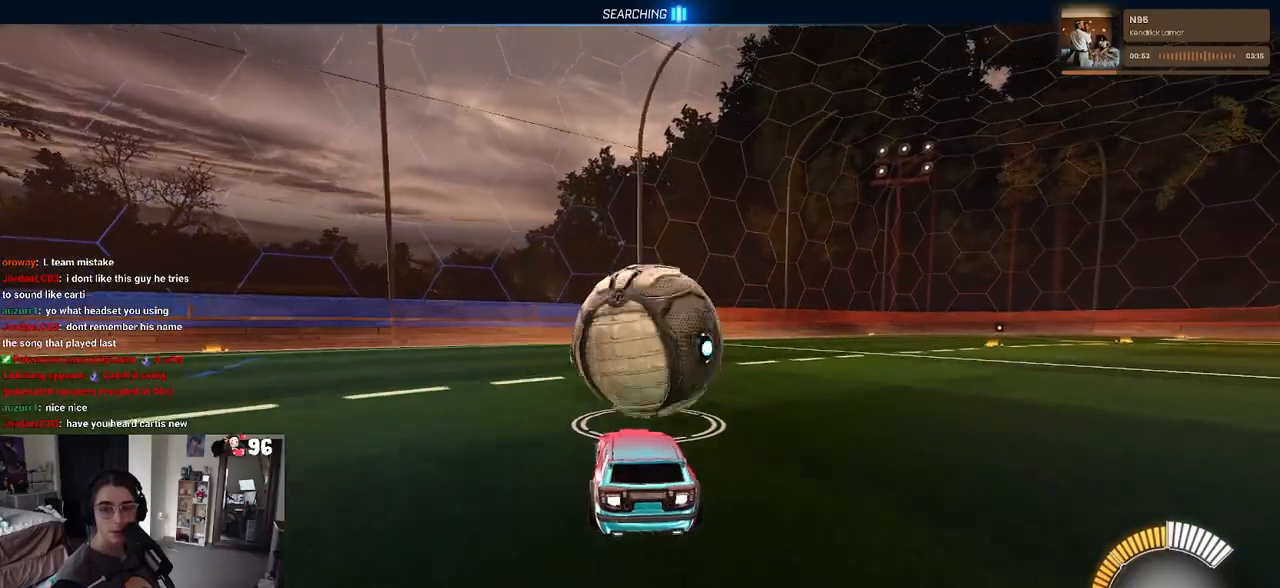
{"buttons": ["R2"], "left_stick": "center", "right_stick": "center", "events": [[367, "R1", "up"]]}
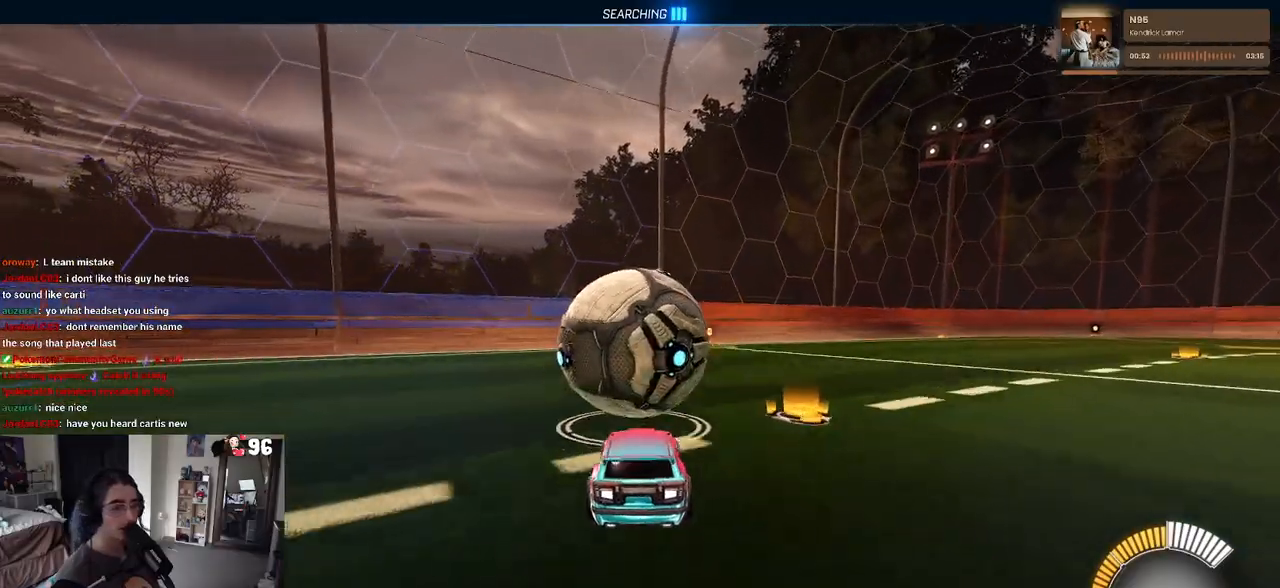
{"buttons": ["R2"], "left_stick": "center", "right_stick": "center", "events": [[150, "L2", "down"], [150, "R2", "up"], [283, "R2", "down"], [317, "L2", "up"]]}
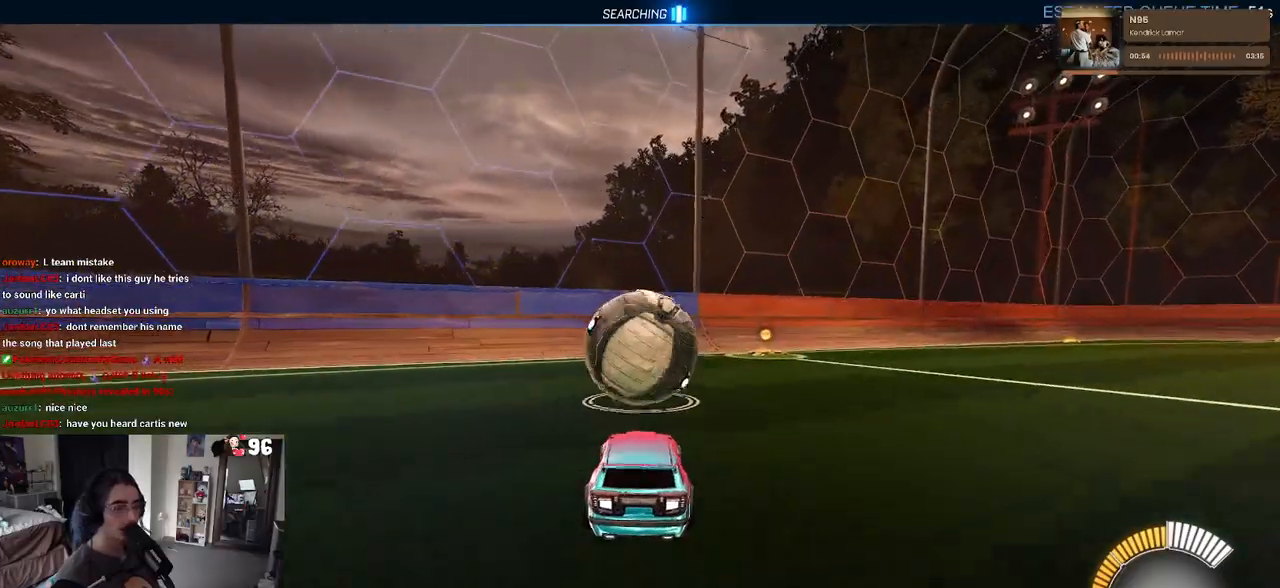
{"buttons": ["R2"], "left_stick": "center", "right_stick": "center", "events": [[317, "left_stick", "right"], [417, "left_stick", "center"]]}
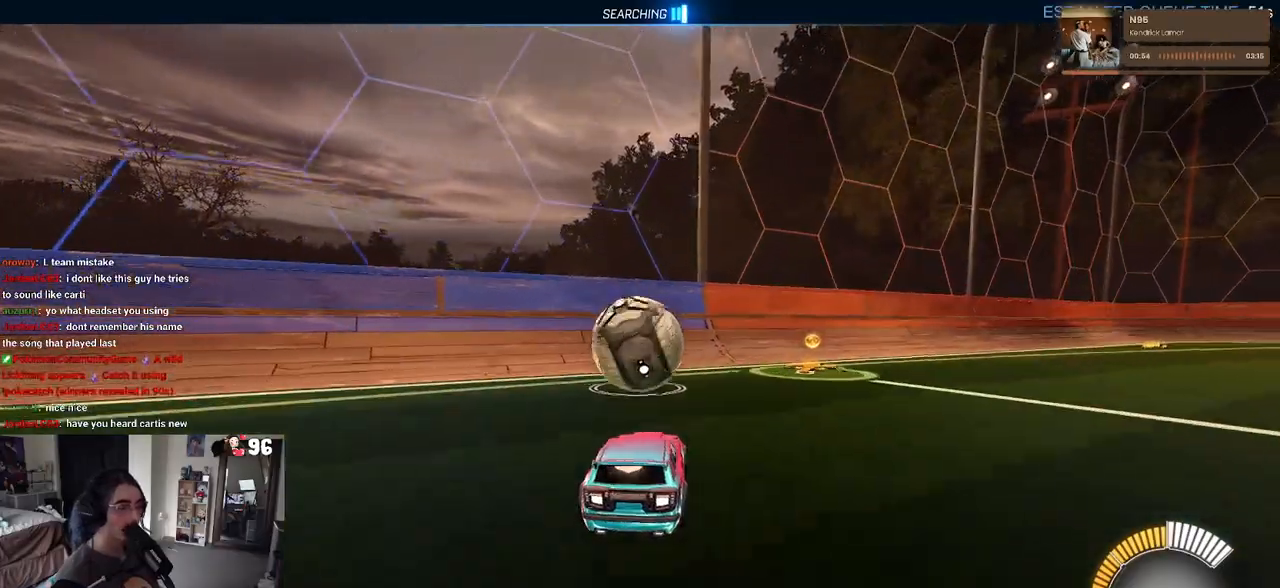
{"buttons": ["R1", "R2"], "left_stick": "center", "right_stick": "center", "events": [[217, "left_stick", "left"], [300, "R1", "down"], [317, "left_stick", "center"]]}